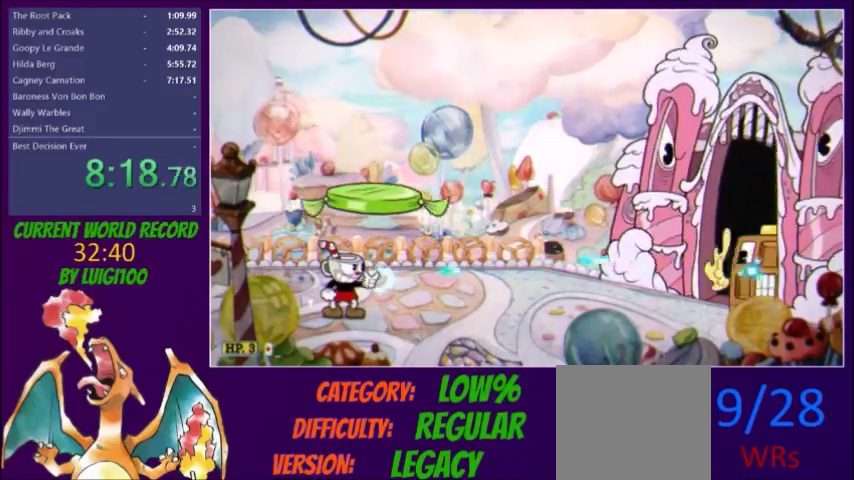
Gameplay with a controller (Xbox layout); each line is a JSON object with the inputs held at the frame after it. "events" lists button and stick changes between this image and that frame as [ms after this image, input, new state], when the widget could be followed in between. Not read: L3 R3 left_stick right_stick.
{"buttons": ["X"], "events": []}
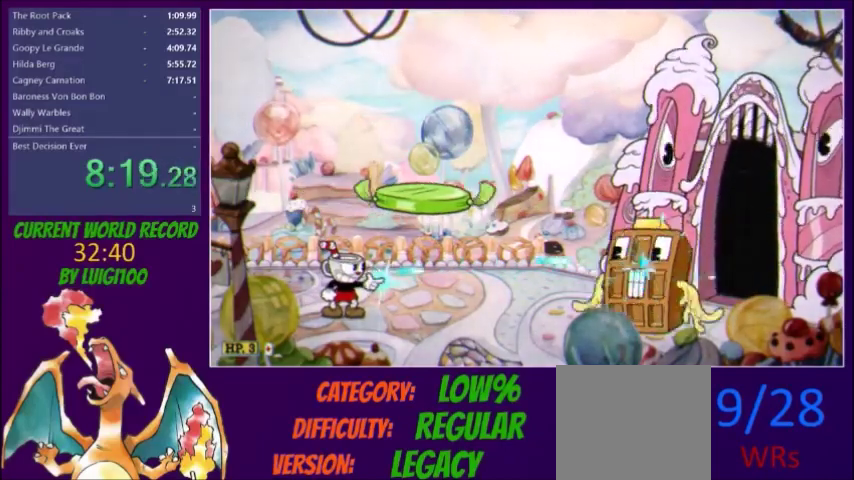
{"buttons": ["X"], "events": []}
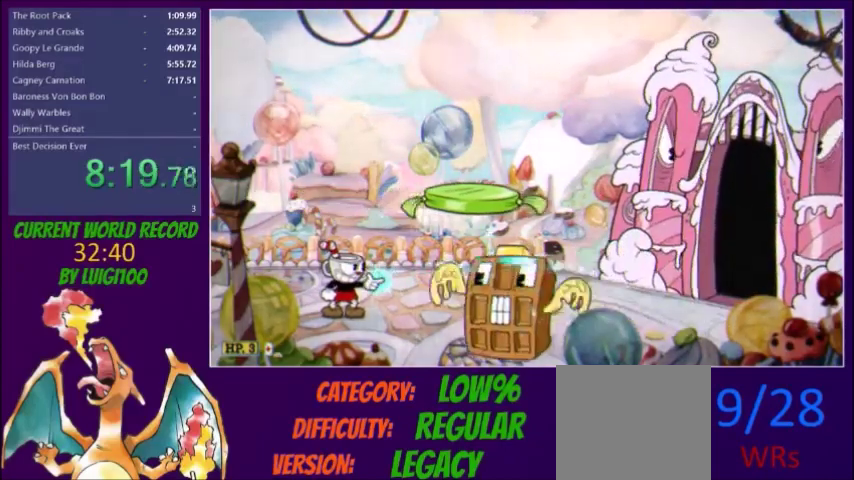
{"buttons": ["X", "R1"], "events": [[500, "R1", "down"]]}
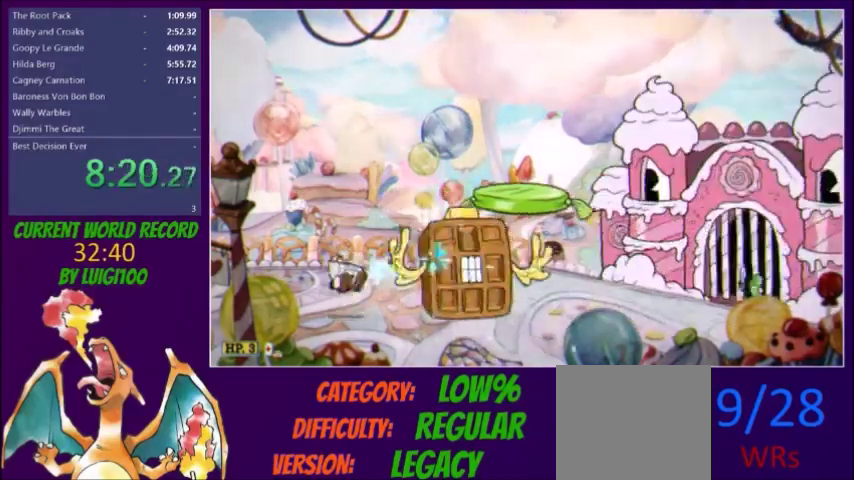
{"buttons": ["X"], "events": [[33, "DPAD_RIGHT", "down"], [167, "L2", "down"], [167, "R1", "up"], [200, "DPAD_RIGHT", "up"], [300, "L2", "up"]]}
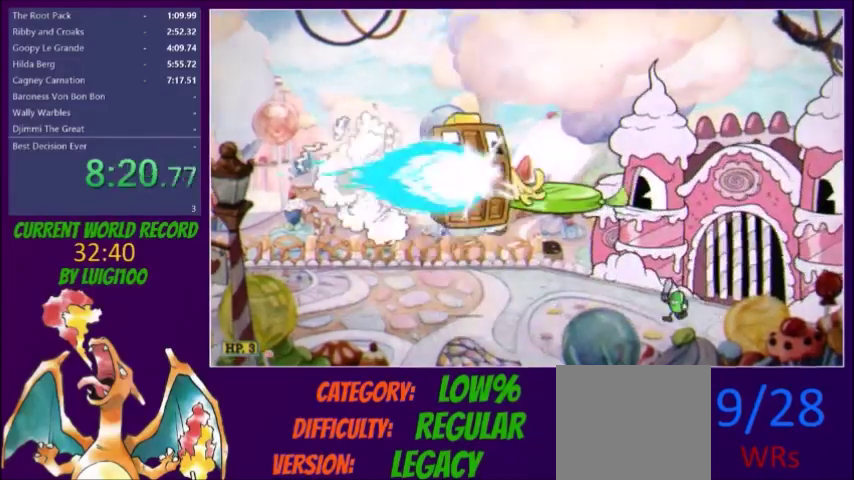
{"buttons": ["X", "DPAD_RIGHT"], "events": [[200, "DPAD_RIGHT", "down"]]}
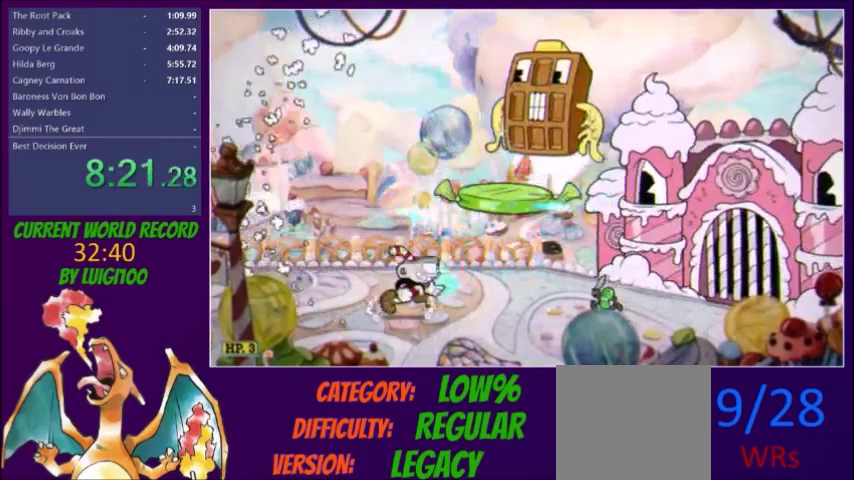
{"buttons": ["X", "R1", "DPAD_RIGHT"], "events": [[34, "R1", "down"], [100, "DPAD_RIGHT", "up"], [134, "DPAD_RIGHT", "down"], [200, "R1", "up"], [334, "DPAD_RIGHT", "up"], [434, "DPAD_RIGHT", "down"], [501, "R1", "down"]]}
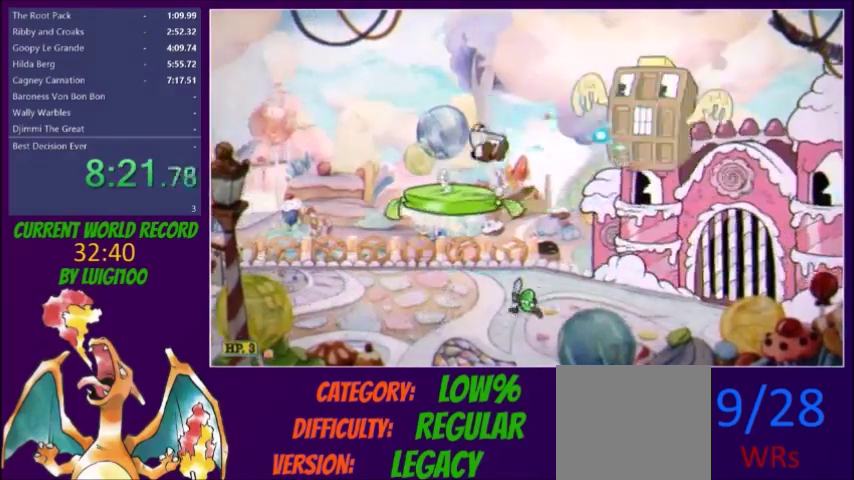
{"buttons": ["X"], "events": [[33, "R1", "up"], [200, "DPAD_RIGHT", "up"], [367, "DPAD_RIGHT", "down"], [433, "DPAD_RIGHT", "up"]]}
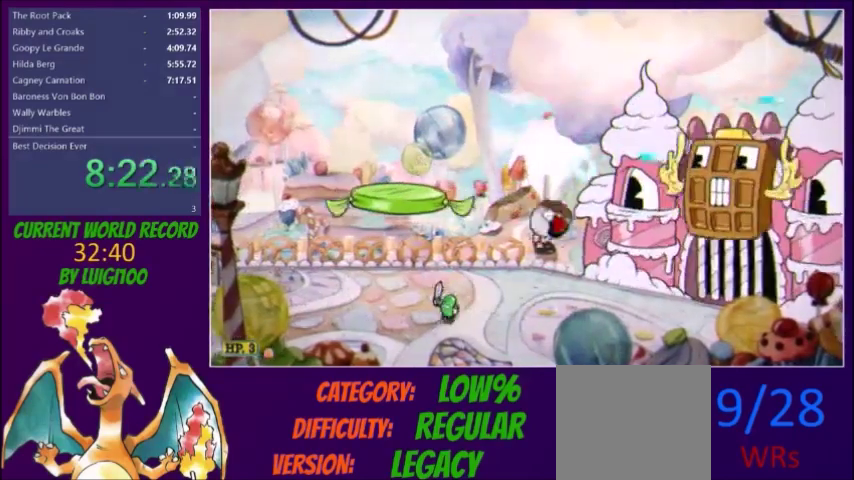
{"buttons": ["X"], "events": []}
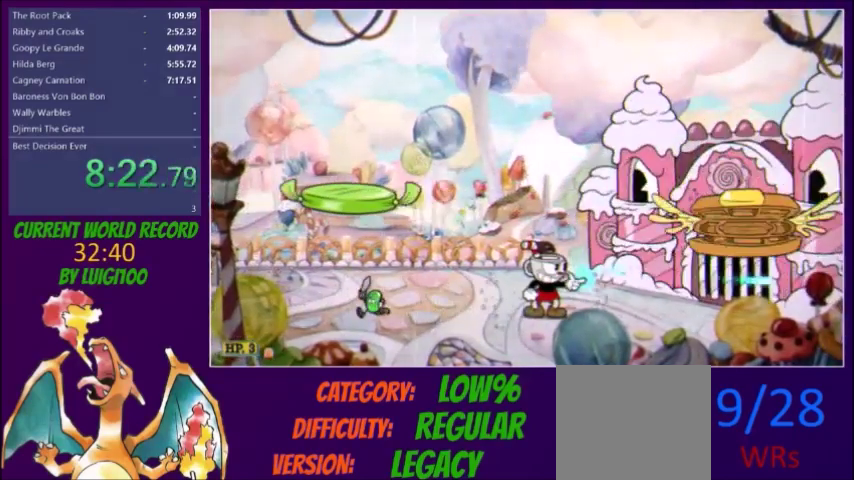
{"buttons": ["X"], "events": [[233, "R1", "down"], [300, "R1", "up"]]}
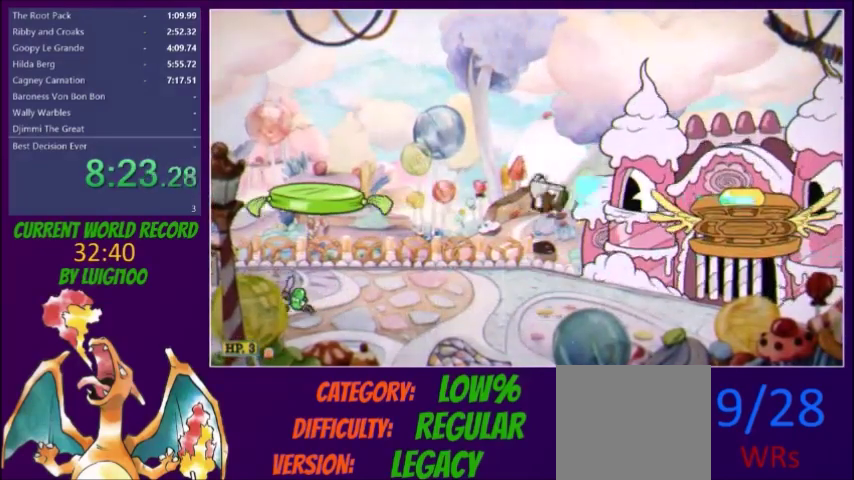
{"buttons": ["X", "DPAD_LEFT"], "events": [[501, "DPAD_LEFT", "down"]]}
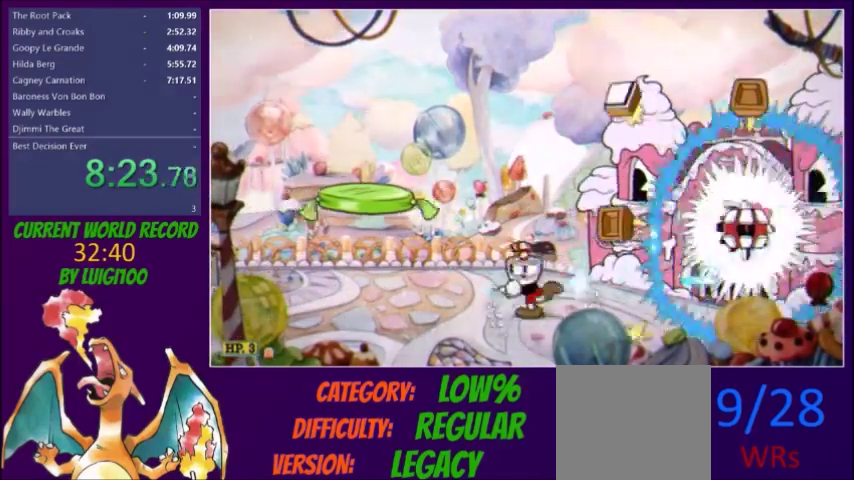
{"buttons": ["X", "DPAD_LEFT"], "events": []}
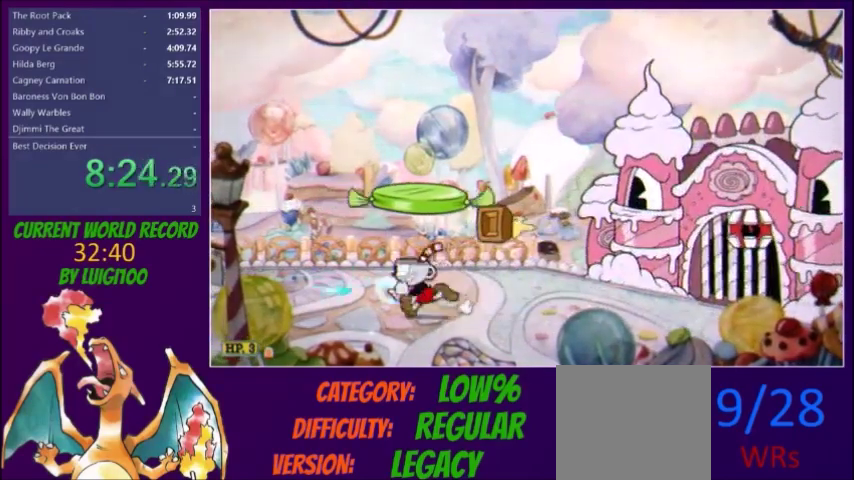
{"buttons": ["X", "DPAD_RIGHT"], "events": [[33, "DPAD_LEFT", "up"], [33, "DPAD_RIGHT", "down"], [33, "L1", "down"], [134, "DPAD_RIGHT", "up"], [134, "L1", "up"], [334, "DPAD_RIGHT", "down"], [401, "DPAD_RIGHT", "up"], [501, "DPAD_RIGHT", "down"]]}
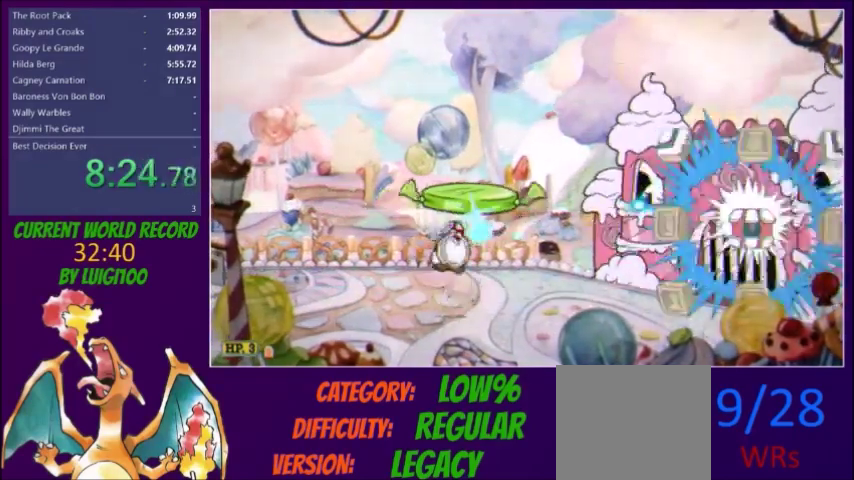
{"buttons": ["X"], "events": [[200, "DPAD_RIGHT", "up"], [300, "DPAD_RIGHT", "down"], [367, "DPAD_RIGHT", "up"]]}
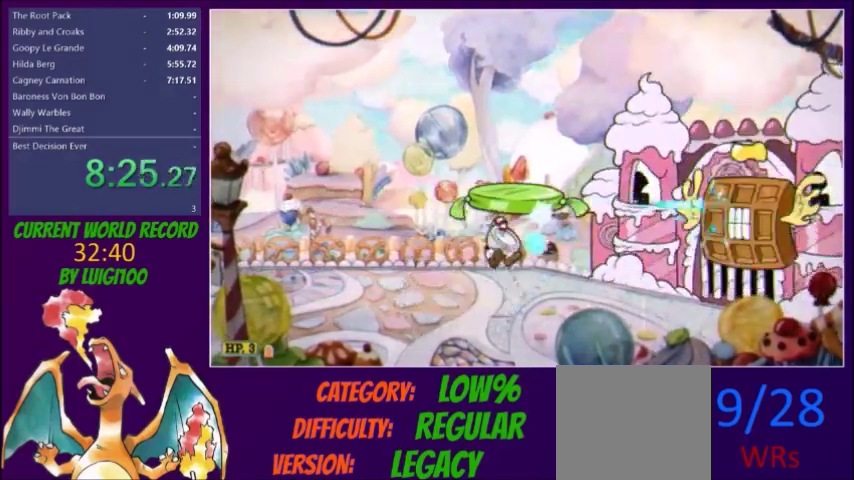
{"buttons": ["X"], "events": []}
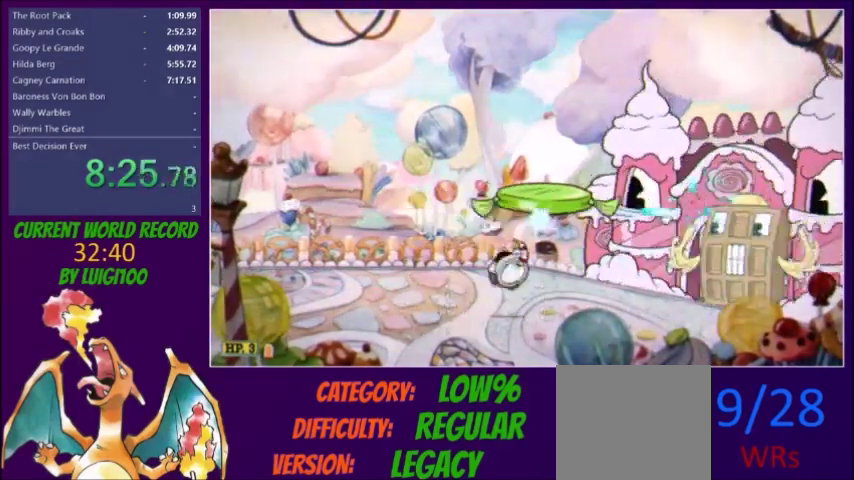
{"buttons": ["X"], "events": []}
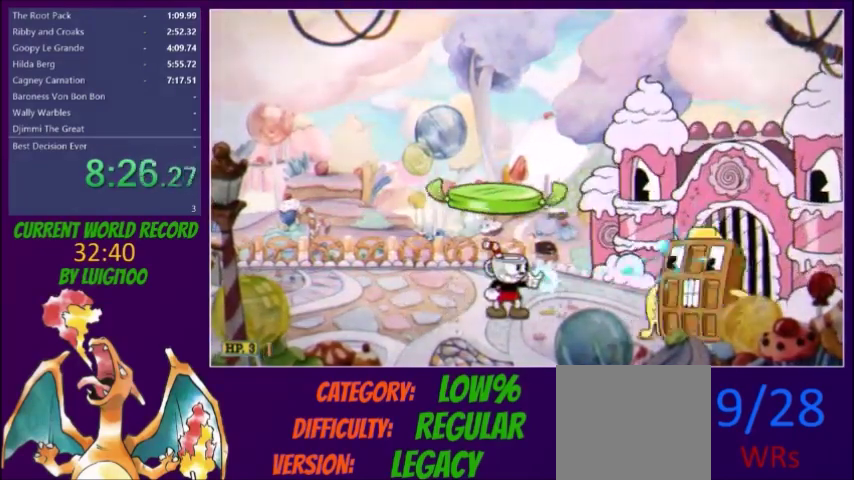
{"buttons": ["X", "R1"], "events": [[467, "R1", "down"]]}
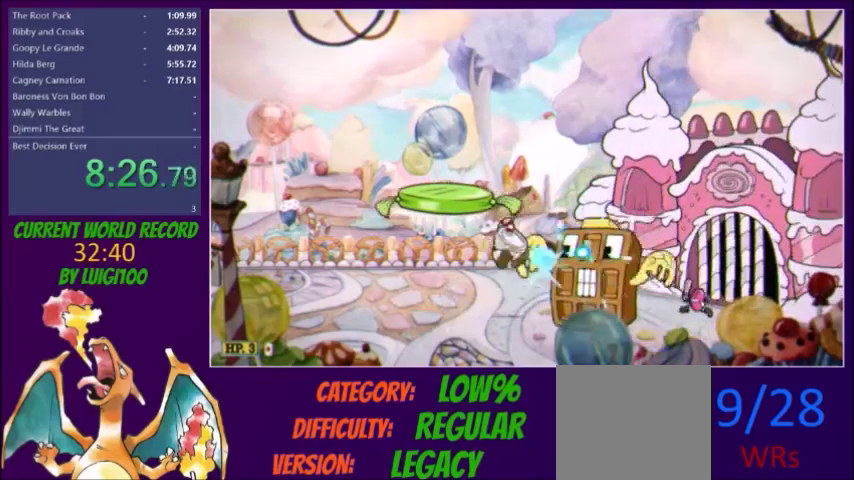
{"buttons": ["X", "DPAD_LEFT"], "events": [[66, "DPAD_DOWN", "down"], [233, "R1", "up"], [267, "DPAD_DOWN", "up"], [267, "DPAD_LEFT", "down"]]}
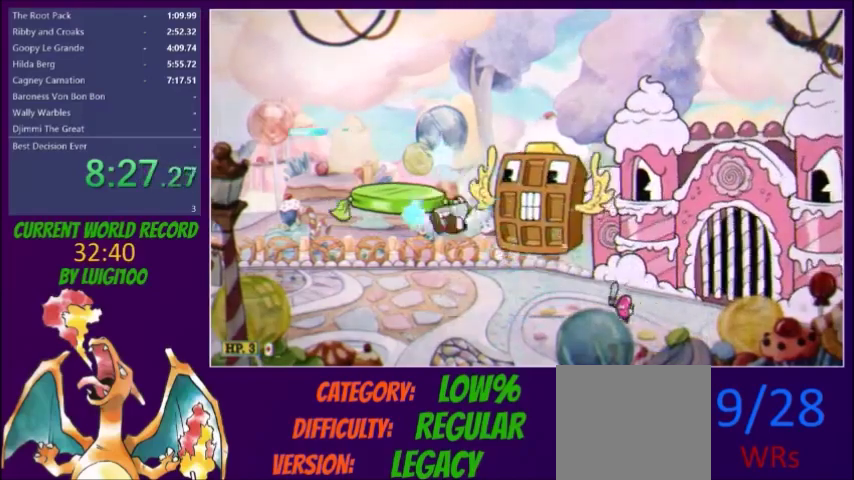
{"buttons": ["X", "L1", "DPAD_UP", "DPAD_RIGHT"], "events": [[34, "DPAD_LEFT", "up"], [34, "L1", "down"], [67, "DPAD_RIGHT", "down"], [67, "DPAD_UP", "down"]]}
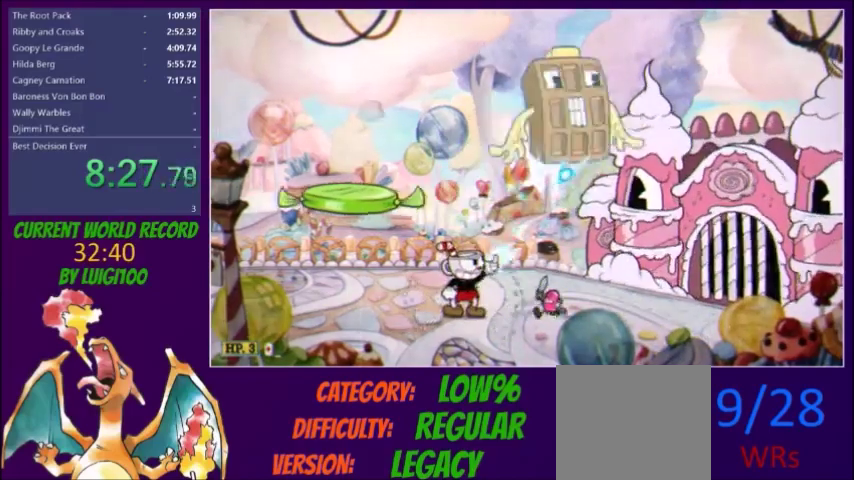
{"buttons": ["X"], "events": [[33, "R1", "down"], [100, "DPAD_RIGHT", "up"], [100, "DPAD_UP", "up"], [133, "L1", "up"], [200, "R1", "up"]]}
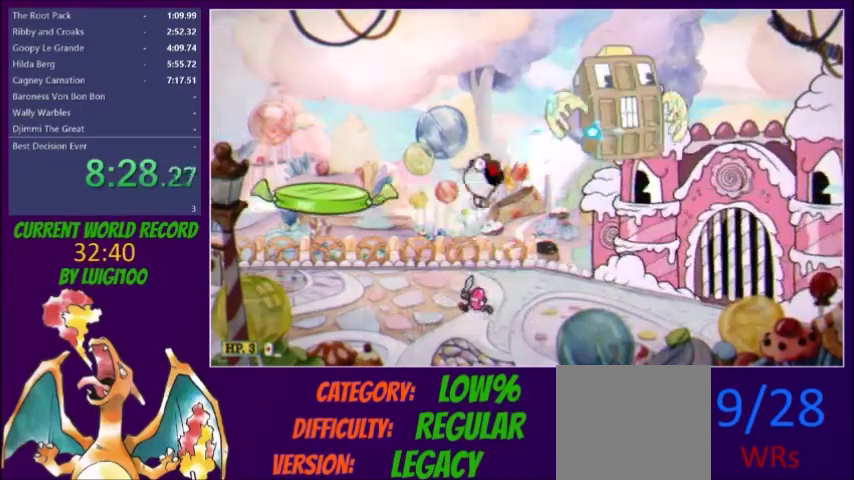
{"buttons": ["X"], "events": [[100, "R1", "down"], [300, "R1", "up"], [367, "DPAD_RIGHT", "down"], [467, "DPAD_RIGHT", "up"]]}
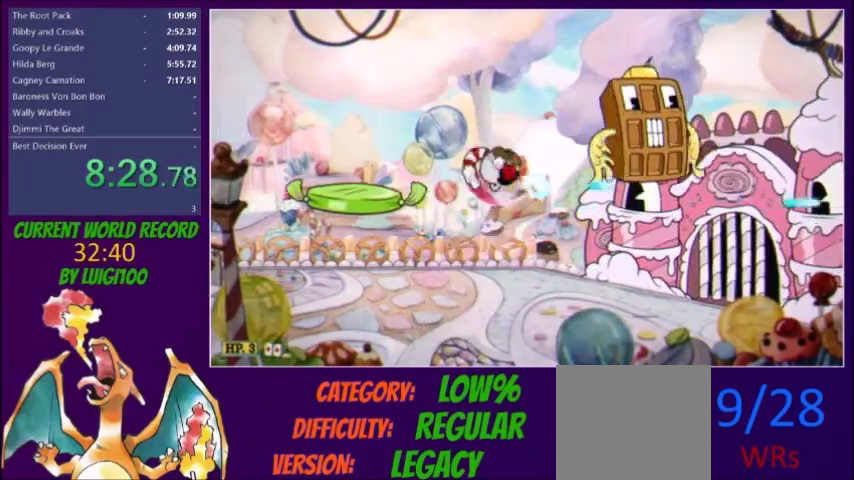
{"buttons": ["X"], "events": []}
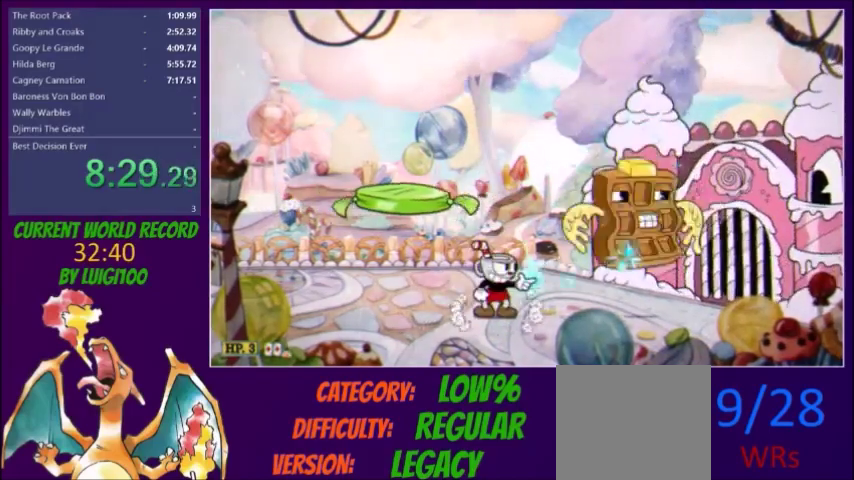
{"buttons": ["X"], "events": [[401, "R1", "down"], [467, "R1", "up"]]}
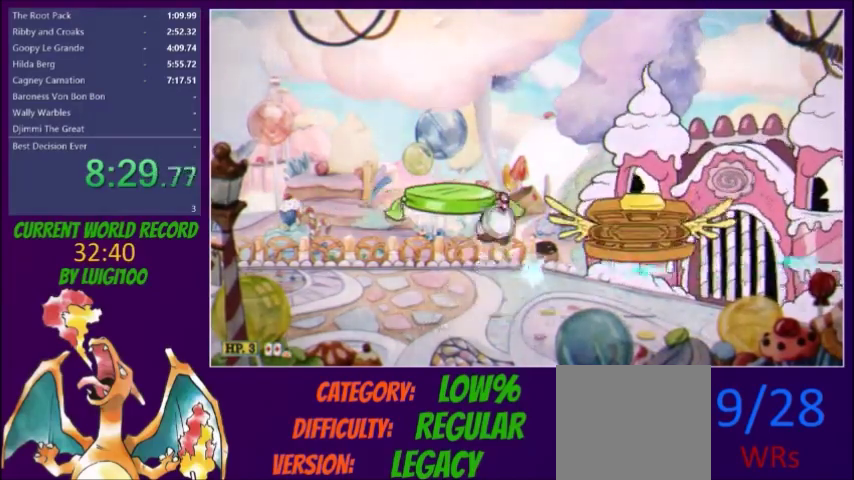
{"buttons": ["X", "DPAD_LEFT"], "events": [[267, "DPAD_LEFT", "down"], [333, "Y", "down"], [467, "Y", "up"]]}
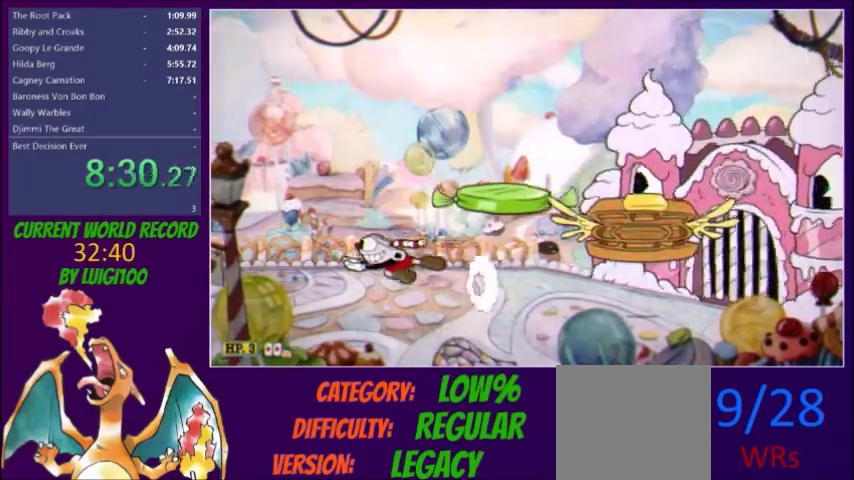
{"buttons": ["X"], "events": [[234, "DPAD_LEFT", "up"], [300, "DPAD_RIGHT", "down"], [300, "L1", "down"], [367, "DPAD_RIGHT", "up"], [367, "R1", "down"], [401, "L1", "up"], [434, "R1", "up"]]}
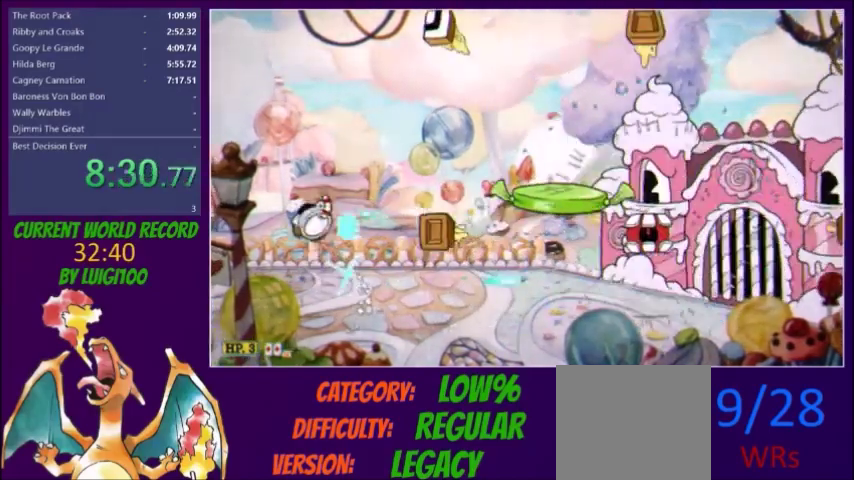
{"buttons": ["X"], "events": [[367, "R1", "down"], [433, "R1", "up"]]}
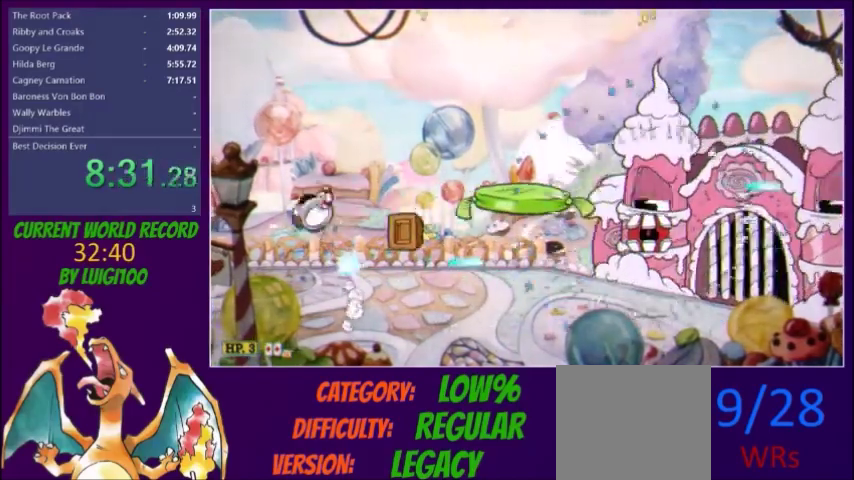
{"buttons": ["X", "DPAD_RIGHT"], "events": [[34, "DPAD_RIGHT", "down"]]}
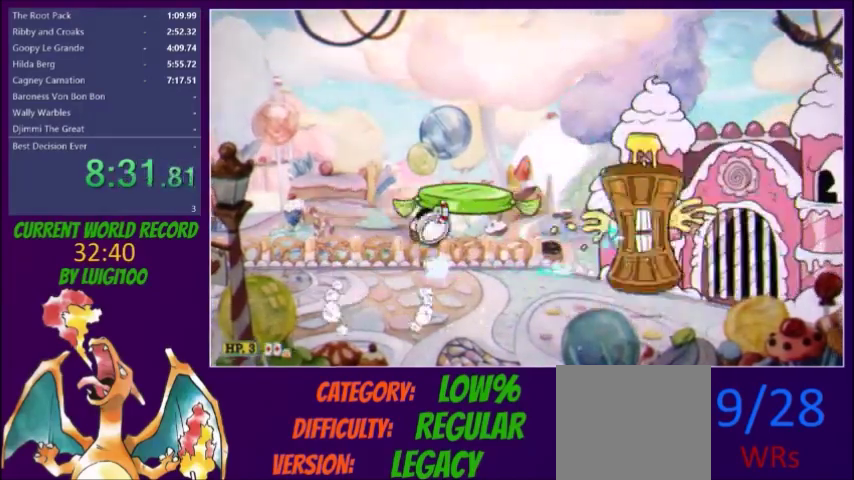
{"buttons": ["X"], "events": [[200, "DPAD_RIGHT", "up"]]}
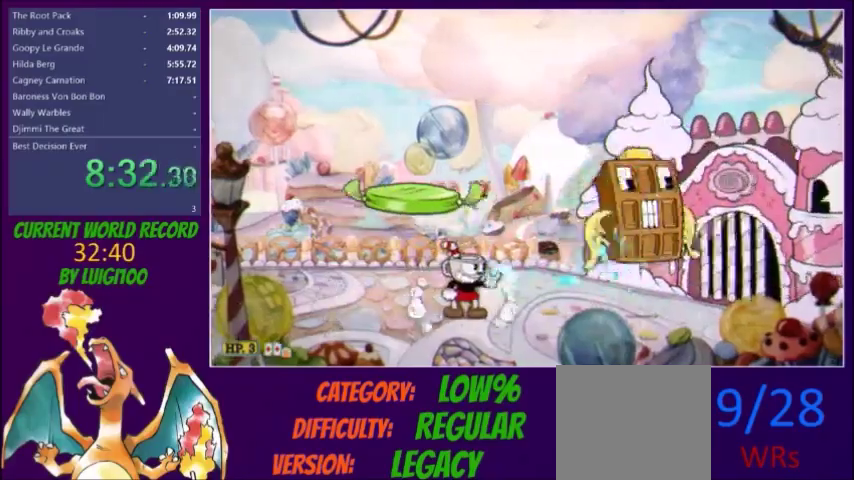
{"buttons": ["X"], "events": []}
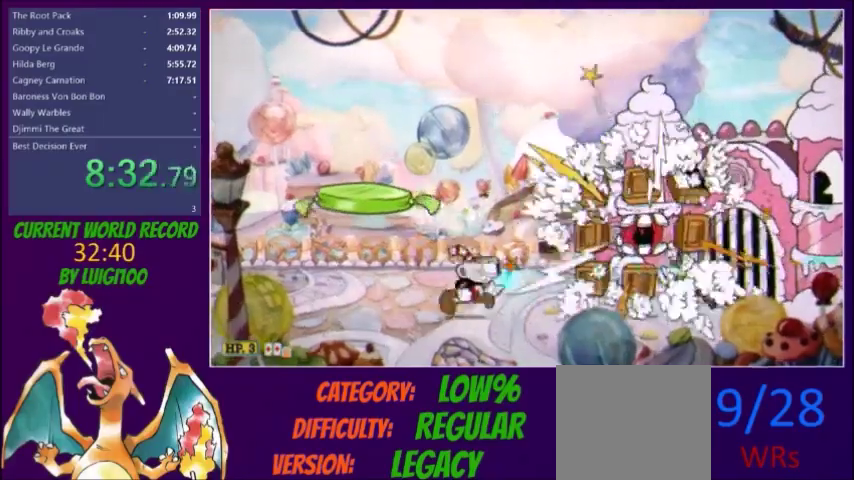
{"buttons": ["X"], "events": [[33, "DPAD_RIGHT", "down"], [166, "DPAD_RIGHT", "up"]]}